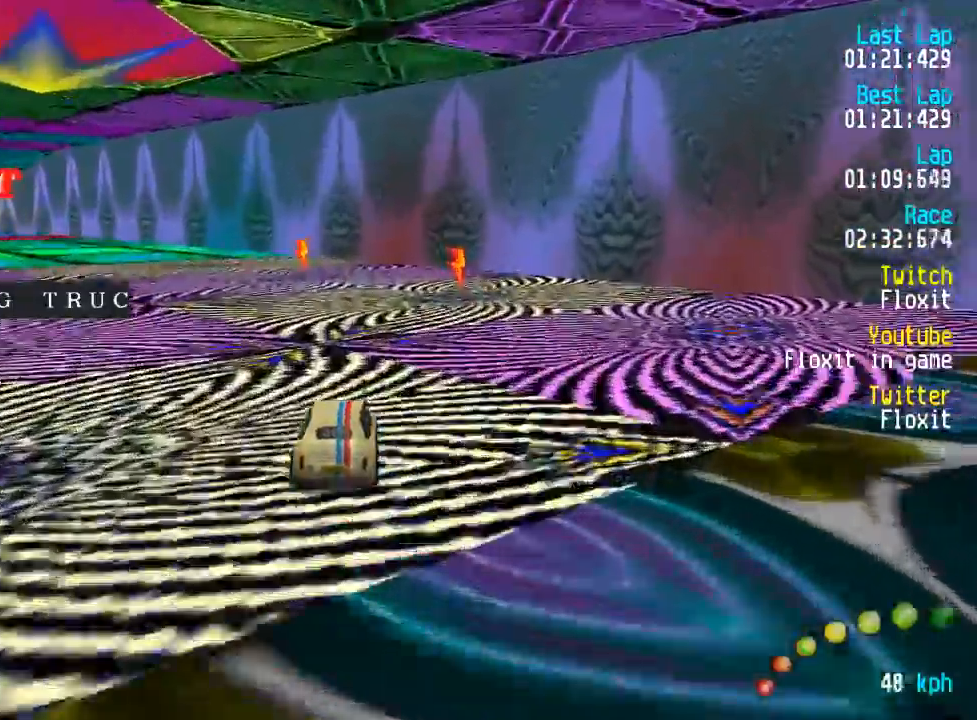
Gameplay with a controller (Xbox layout); each line is a JSON object with the inputs held at the frame after it. "events" lists button and stick changes between this image and that frame as [ms after this image, input, new state], when the widget could be followed in between.
{"buttons": ["A"], "left_stick": "center", "right_stick": "center", "events": [[17, "DPAD_LEFT", "down"], [33, "DPAD_UP", "down"], [67, "DPAD_UP", "up"], [117, "DPAD_LEFT", "up"], [250, "DPAD_LEFT", "down"], [267, "DPAD_UP", "down"], [300, "DPAD_UP", "up"], [383, "DPAD_LEFT", "up"], [433, "DPAD_LEFT", "down"], [450, "DPAD_UP", "down"], [467, "DPAD_UP", "up"], [500, "DPAD_LEFT", "up"]]}
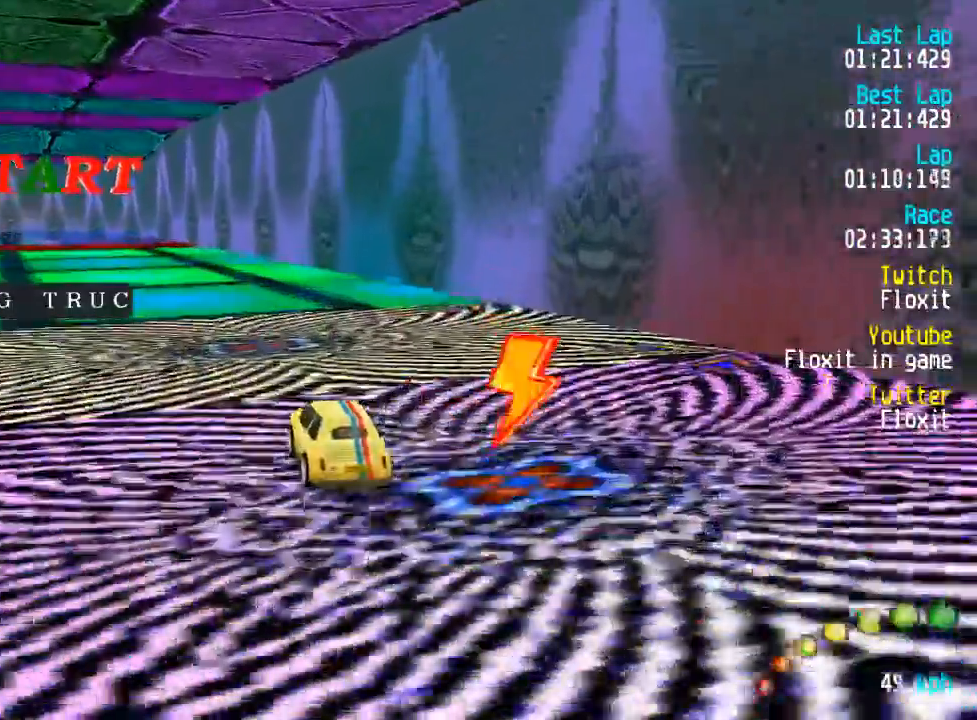
{"buttons": ["A"], "left_stick": "center", "right_stick": "center"}
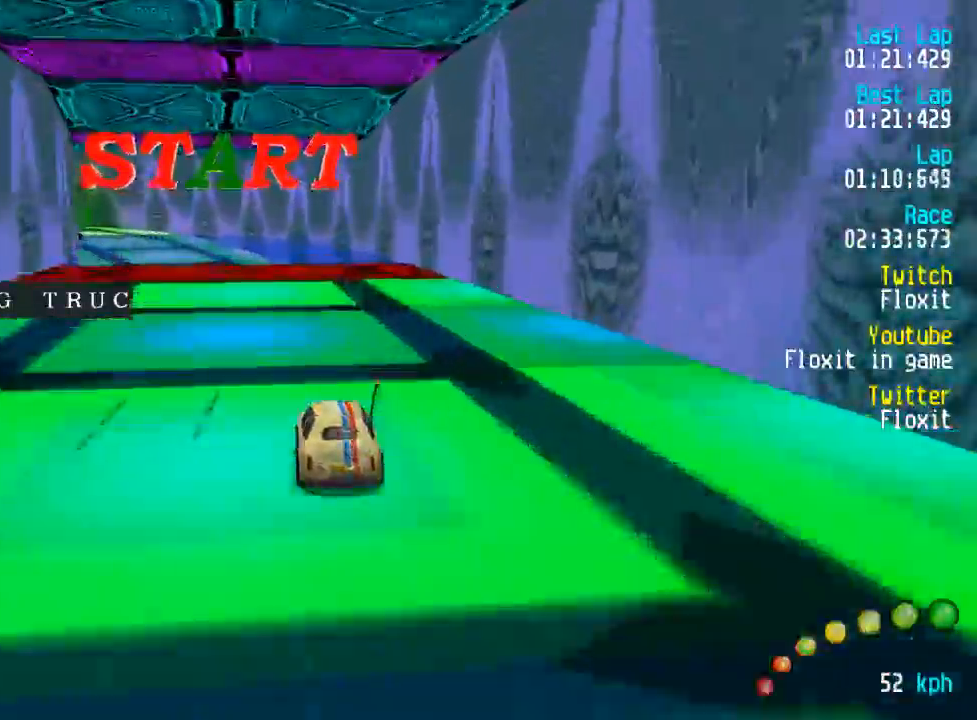
{"buttons": ["A"], "left_stick": "center", "right_stick": "center", "events": [[17, "DPAD_LEFT", "down"], [17, "DPAD_UP", "down"], [33, "DPAD_UP", "up"], [50, "DPAD_LEFT", "up"], [200, "DPAD_LEFT", "down"], [200, "DPAD_UP", "down"], [250, "DPAD_UP", "up"], [267, "DPAD_LEFT", "up"], [367, "DPAD_LEFT", "down"], [417, "DPAD_LEFT", "up"]]}
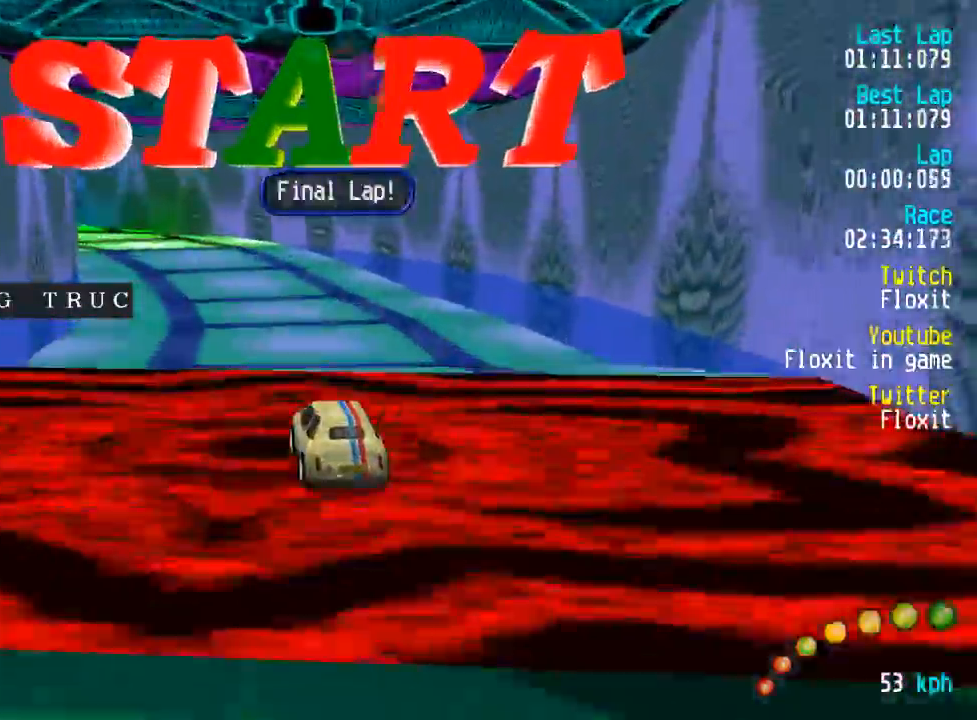
{"buttons": ["A", "DPAD_UP"], "left_stick": "center", "right_stick": "center", "events": [[50, "DPAD_LEFT", "down"], [100, "DPAD_LEFT", "up"], [250, "DPAD_LEFT", "down"], [283, "DPAD_LEFT", "up"], [400, "DPAD_LEFT", "down"], [400, "DPAD_UP", "down"], [467, "DPAD_LEFT", "up"]]}
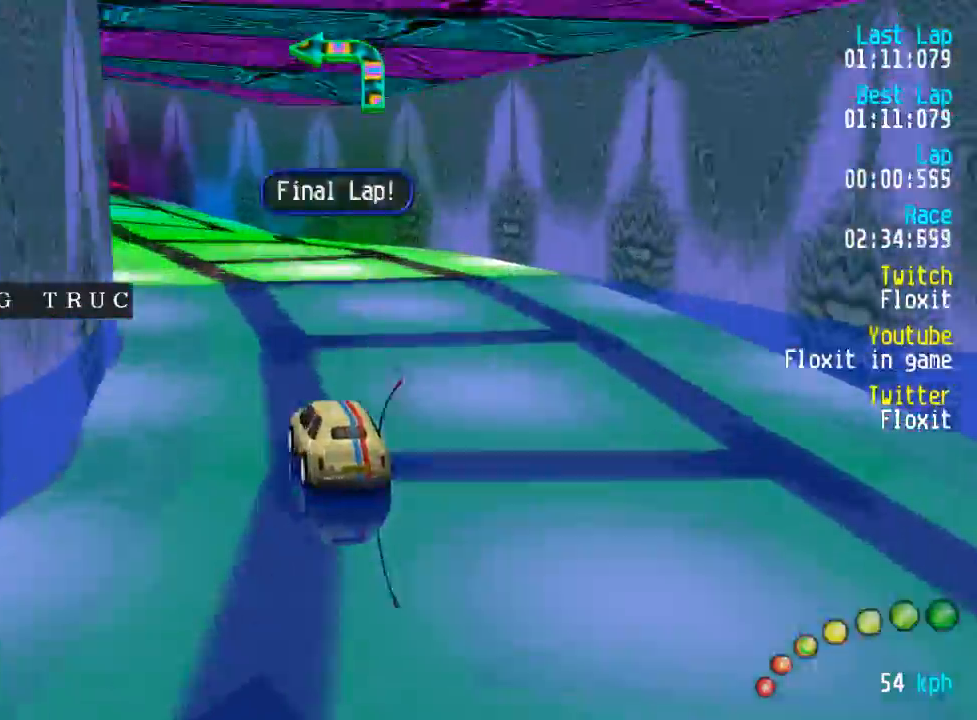
{"buttons": ["A", "DPAD_UP", "DPAD_LEFT"], "left_stick": "center", "right_stick": "center"}
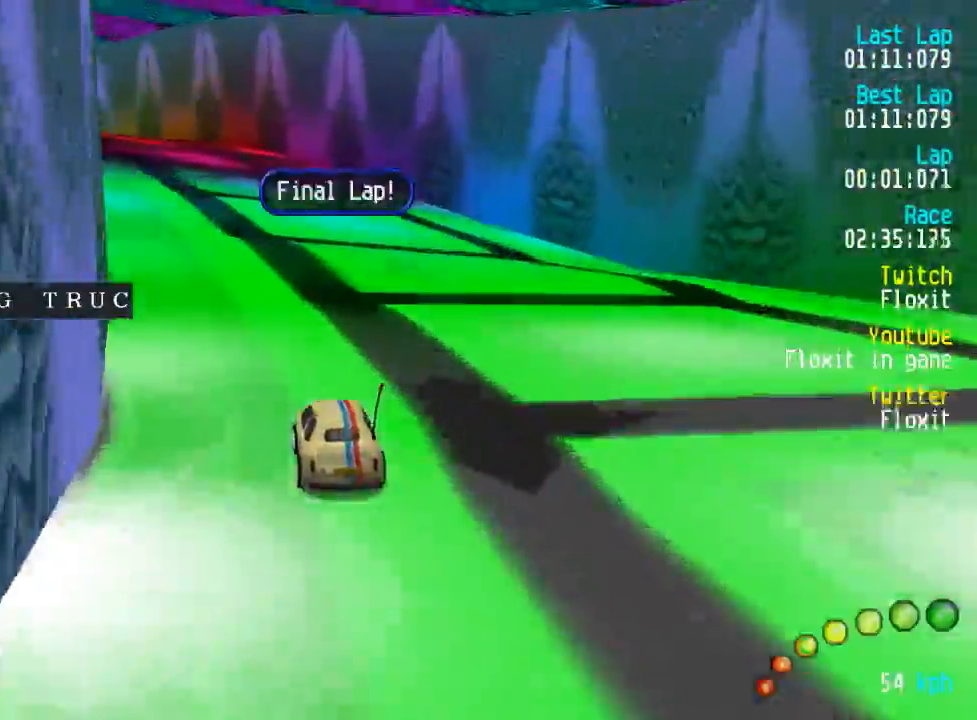
{"buttons": ["A", "DPAD_LEFT"], "left_stick": "center", "right_stick": "center", "events": [[50, "DPAD_LEFT", "up"], [150, "DPAD_LEFT", "down"], [200, "DPAD_UP", "up"], [217, "DPAD_LEFT", "up"], [333, "DPAD_LEFT", "down"], [367, "DPAD_LEFT", "up"], [467, "DPAD_LEFT", "down"]]}
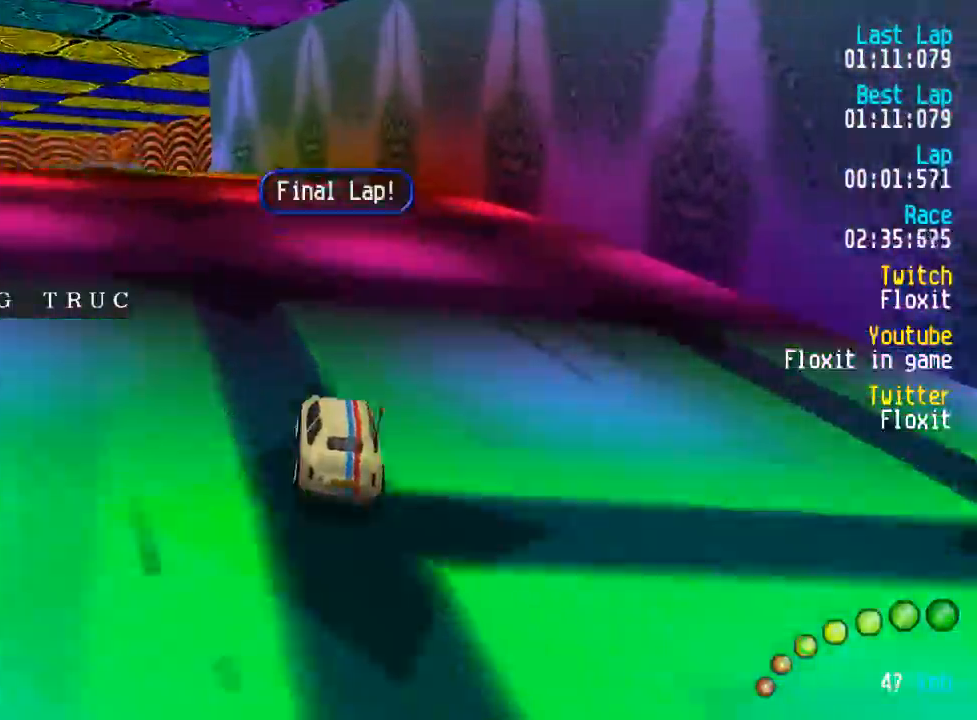
{"buttons": ["A", "DPAD_LEFT"], "left_stick": "center", "right_stick": "center", "events": [[67, "DPAD_LEFT", "up"], [117, "DPAD_LEFT", "down"], [233, "DPAD_LEFT", "up"], [317, "DPAD_LEFT", "down"], [317, "DPAD_UP", "down"], [400, "DPAD_LEFT", "up"], [400, "DPAD_UP", "up"], [483, "DPAD_LEFT", "down"]]}
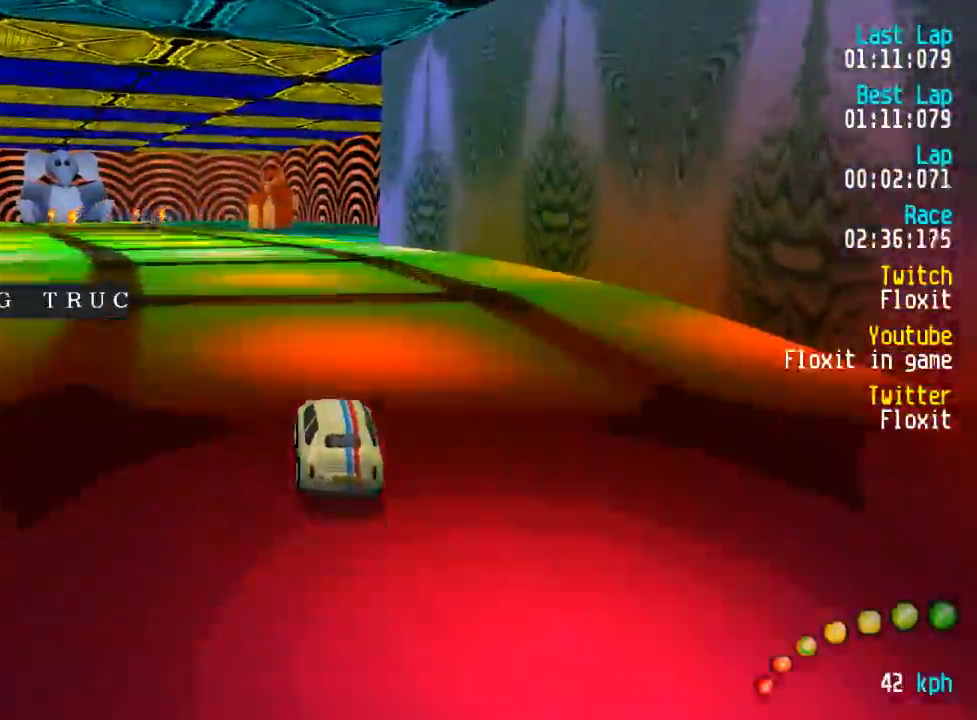
{"buttons": ["A"], "left_stick": "center", "right_stick": "center", "events": [[50, "DPAD_LEFT", "up"], [317, "DPAD_LEFT", "down"], [367, "DPAD_LEFT", "up"]]}
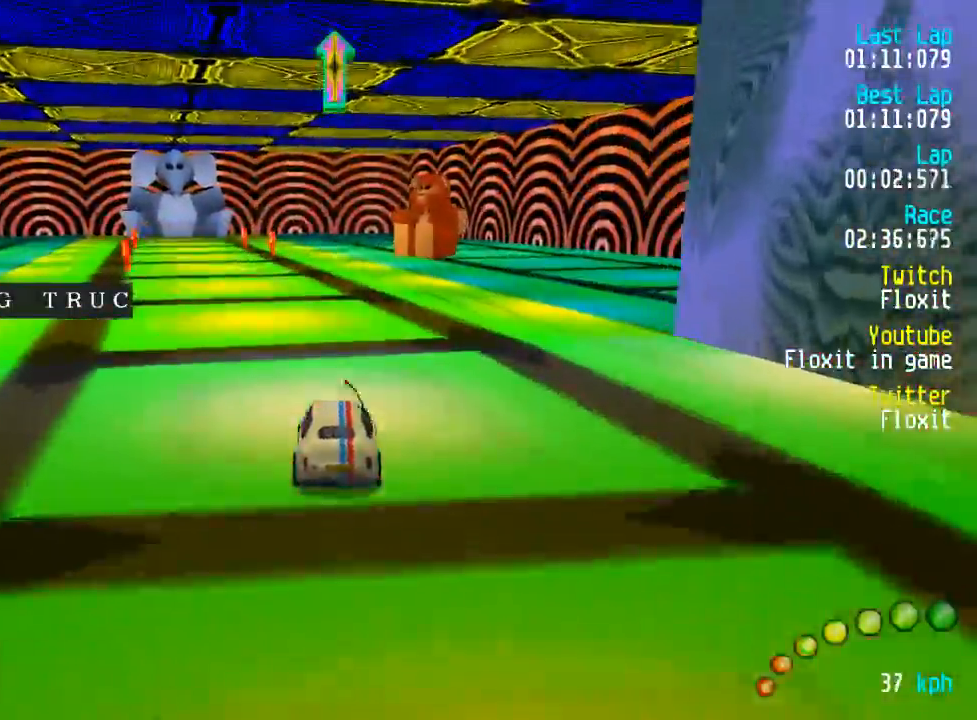
{"buttons": ["A"], "left_stick": "center", "right_stick": "center", "events": [[217, "DPAD_LEFT", "down"], [217, "DPAD_UP", "down"], [250, "DPAD_UP", "up"], [300, "DPAD_LEFT", "up"]]}
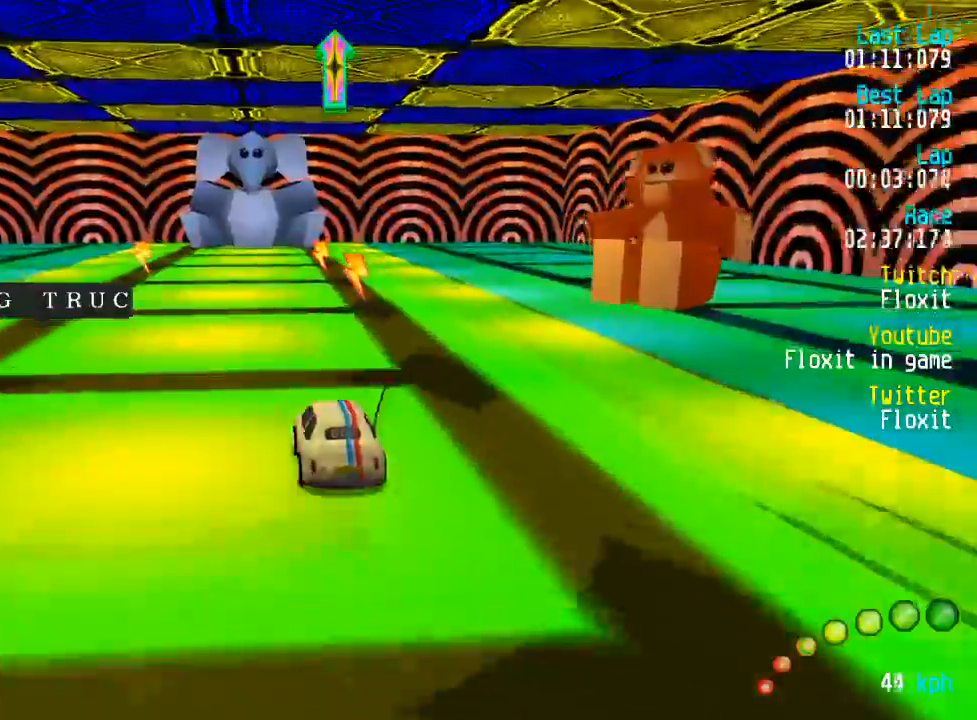
{"buttons": ["A"], "left_stick": "center", "right_stick": "center", "events": [[367, "DPAD_LEFT", "down"], [384, "DPAD_UP", "down"], [434, "DPAD_UP", "up"], [450, "DPAD_LEFT", "up"]]}
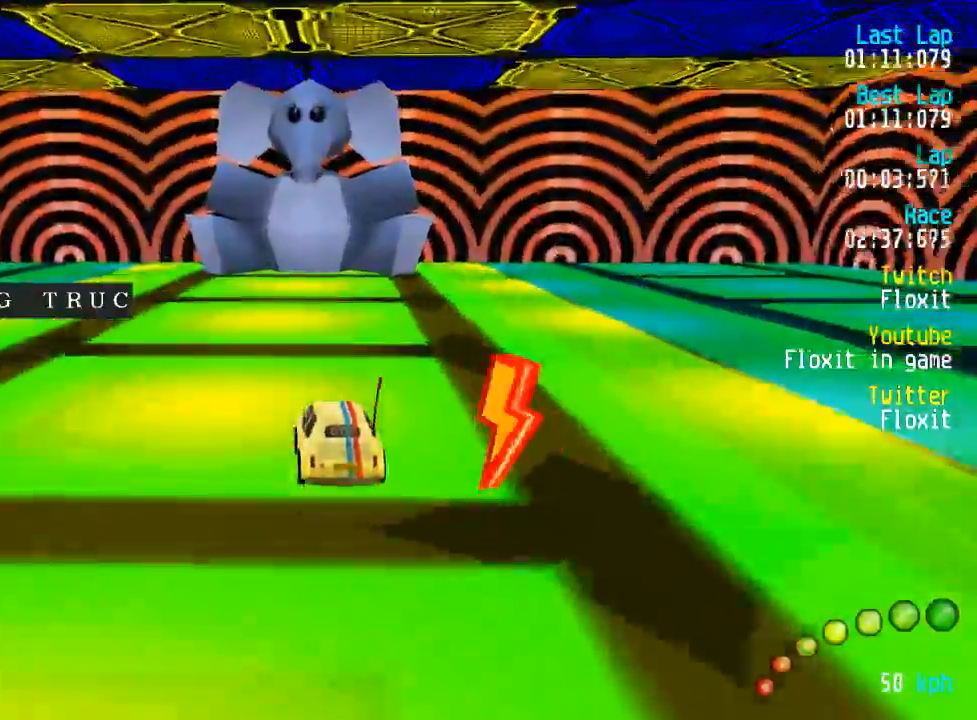
{"buttons": ["A"], "left_stick": "center", "right_stick": "center", "events": []}
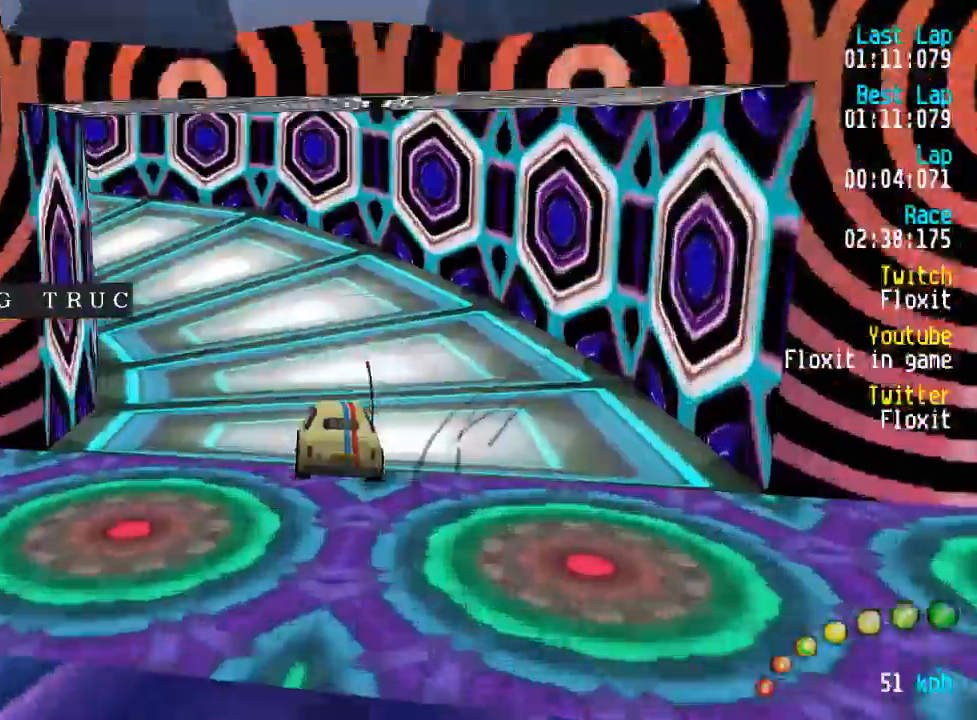
{"buttons": ["A", "DPAD_LEFT"], "left_stick": "center", "right_stick": "center", "events": [[134, "DPAD_LEFT", "down"], [150, "DPAD_UP", "down"], [184, "DPAD_UP", "up"], [234, "DPAD_LEFT", "up"], [317, "DPAD_LEFT", "down"], [434, "DPAD_LEFT", "up"], [484, "DPAD_LEFT", "down"]]}
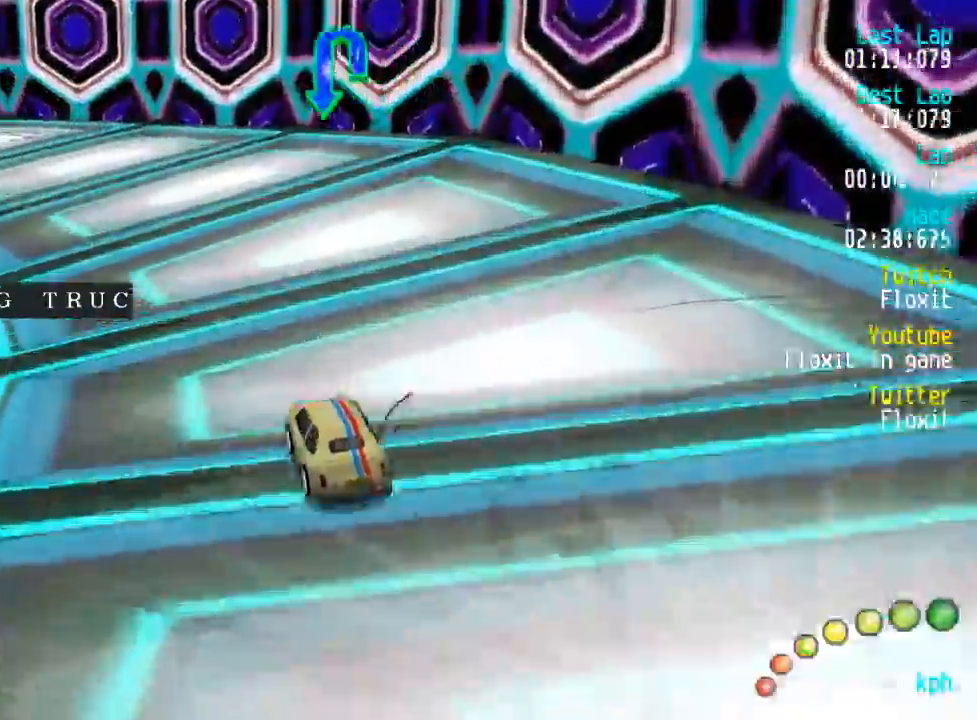
{"buttons": ["A", "DPAD_UP", "DPAD_LEFT"], "left_stick": "center", "right_stick": "center", "events": [[67, "DPAD_LEFT", "up"], [150, "DPAD_LEFT", "down"], [167, "DPAD_UP", "down"], [200, "DPAD_UP", "up"], [250, "DPAD_LEFT", "up"], [334, "DPAD_LEFT", "down"], [350, "DPAD_UP", "down"], [384, "DPAD_UP", "up"], [417, "DPAD_LEFT", "up"], [484, "DPAD_LEFT", "down"], [500, "DPAD_UP", "down"]]}
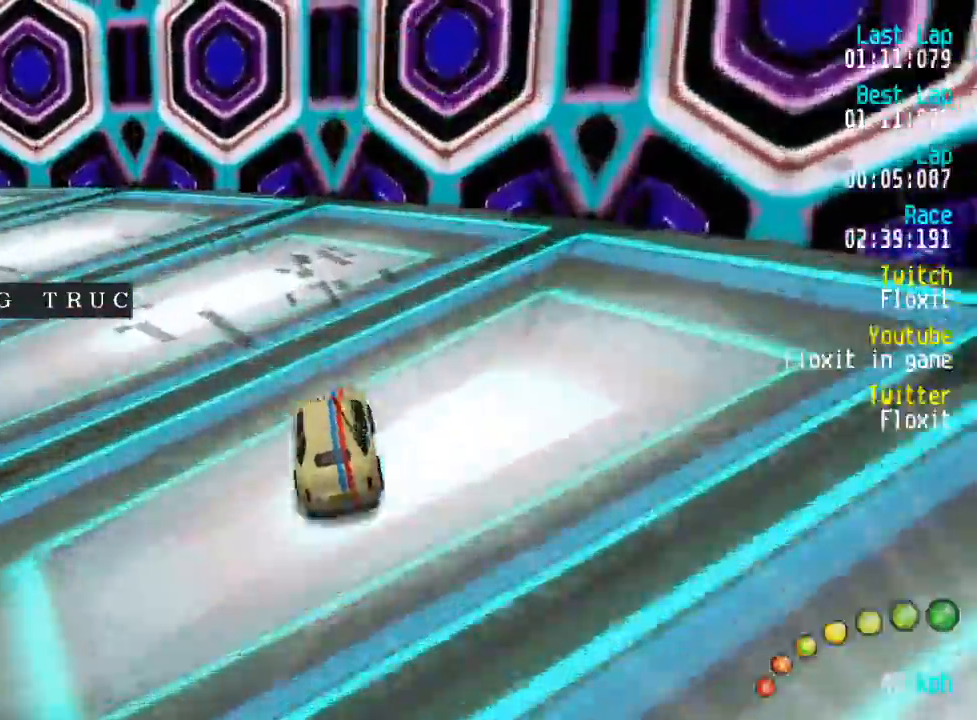
{"buttons": ["A", "DPAD_LEFT"], "left_stick": "center", "right_stick": "center", "events": [[67, "DPAD_UP", "up"], [134, "DPAD_LEFT", "up"], [167, "DPAD_LEFT", "down"], [200, "DPAD_UP", "down"], [267, "DPAD_UP", "up"], [350, "DPAD_LEFT", "up"], [384, "DPAD_LEFT", "down"], [417, "DPAD_UP", "down"], [467, "DPAD_UP", "up"]]}
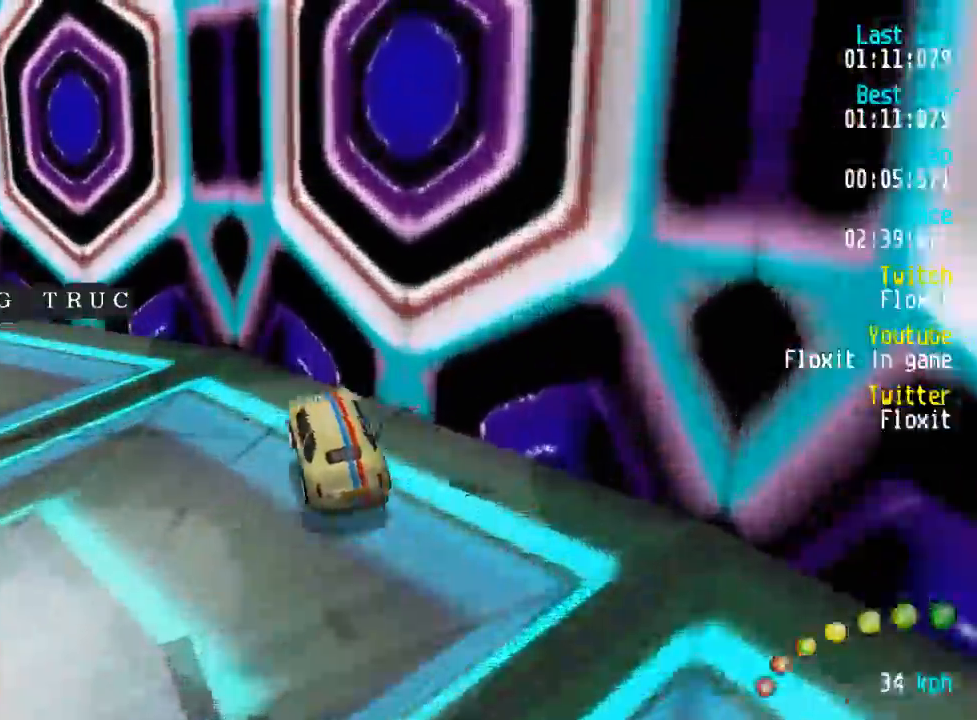
{"buttons": ["A", "DPAD_DOWN", "DPAD_LEFT"], "left_stick": "center", "right_stick": "center", "events": [[34, "DPAD_LEFT", "up"], [100, "DPAD_LEFT", "down"], [117, "DPAD_UP", "down"], [150, "DPAD_UP", "up"], [184, "DPAD_LEFT", "up"], [267, "DPAD_LEFT", "down"], [300, "DPAD_DOWN", "down"], [317, "DPAD_DOWN", "up"], [367, "DPAD_LEFT", "up"], [467, "DPAD_LEFT", "down"], [484, "DPAD_DOWN", "down"]]}
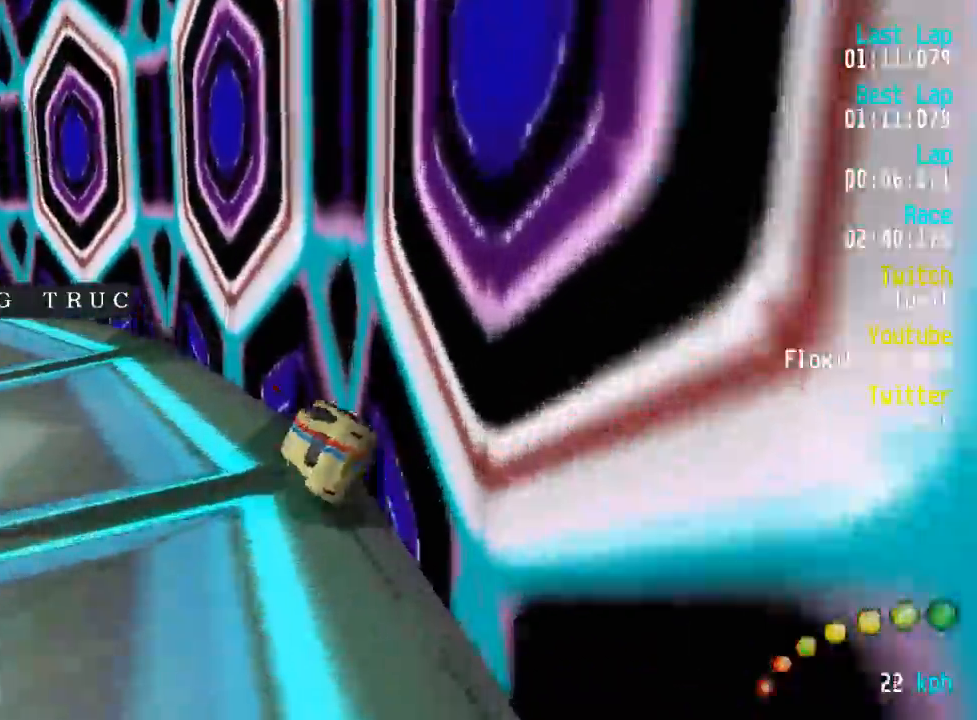
{"buttons": ["A", "DPAD_LEFT"], "left_stick": "center", "right_stick": "center", "events": [[84, "DPAD_DOWN", "up"], [84, "DPAD_LEFT", "up"], [134, "DPAD_LEFT", "down"], [167, "DPAD_DOWN", "down"], [267, "DPAD_LEFT", "up"], [284, "DPAD_DOWN", "up"], [334, "DPAD_LEFT", "down"], [350, "DPAD_DOWN", "down"], [434, "DPAD_LEFT", "up"], [450, "DPAD_DOWN", "up"], [500, "DPAD_LEFT", "down"]]}
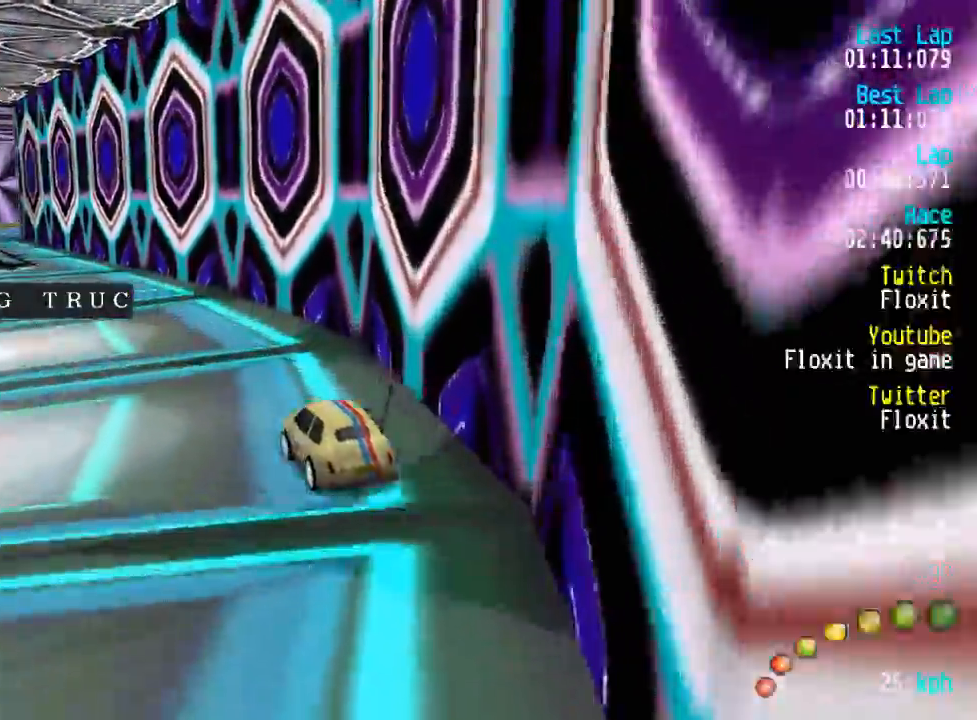
{"buttons": ["A"], "left_stick": "center", "right_stick": "center", "events": [[100, "DPAD_LEFT", "up"], [217, "DPAD_LEFT", "down"], [450, "DPAD_DOWN", "down"], [500, "DPAD_DOWN", "up"], [500, "DPAD_LEFT", "up"]]}
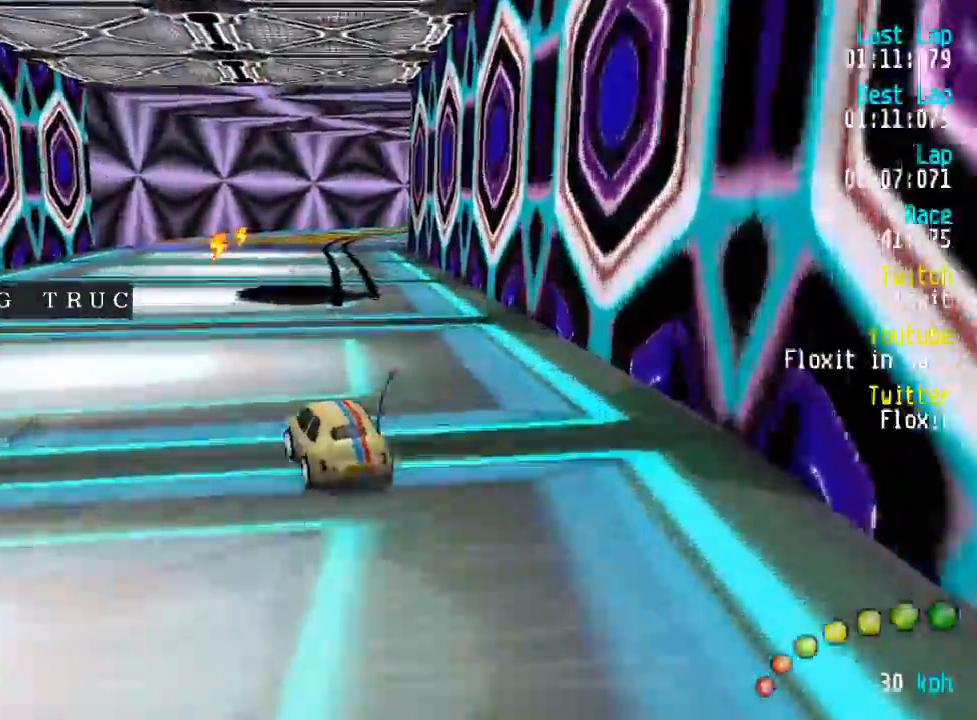
{"buttons": ["A"], "left_stick": "center", "right_stick": "center", "events": [[300, "DPAD_DOWN", "down"], [300, "DPAD_RIGHT", "down"], [400, "DPAD_UP", "down"], [450, "DPAD_DOWN", "up"], [450, "DPAD_RIGHT", "up"], [450, "DPAD_UP", "up"]]}
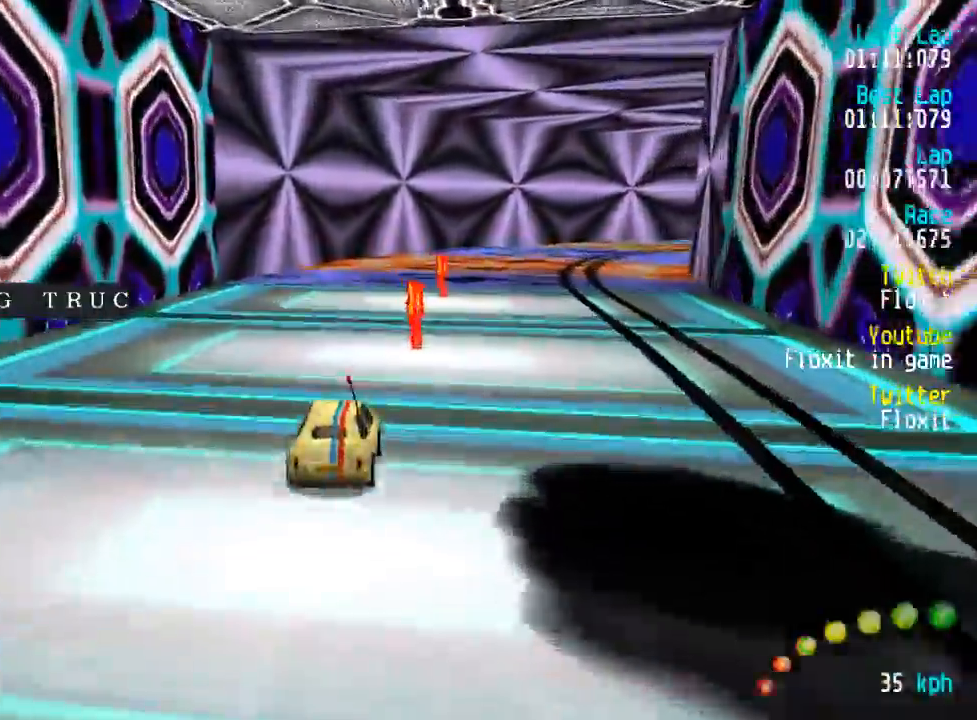
{"buttons": ["A", "DPAD_DOWN", "DPAD_LEFT"], "left_stick": "center", "right_stick": "center"}
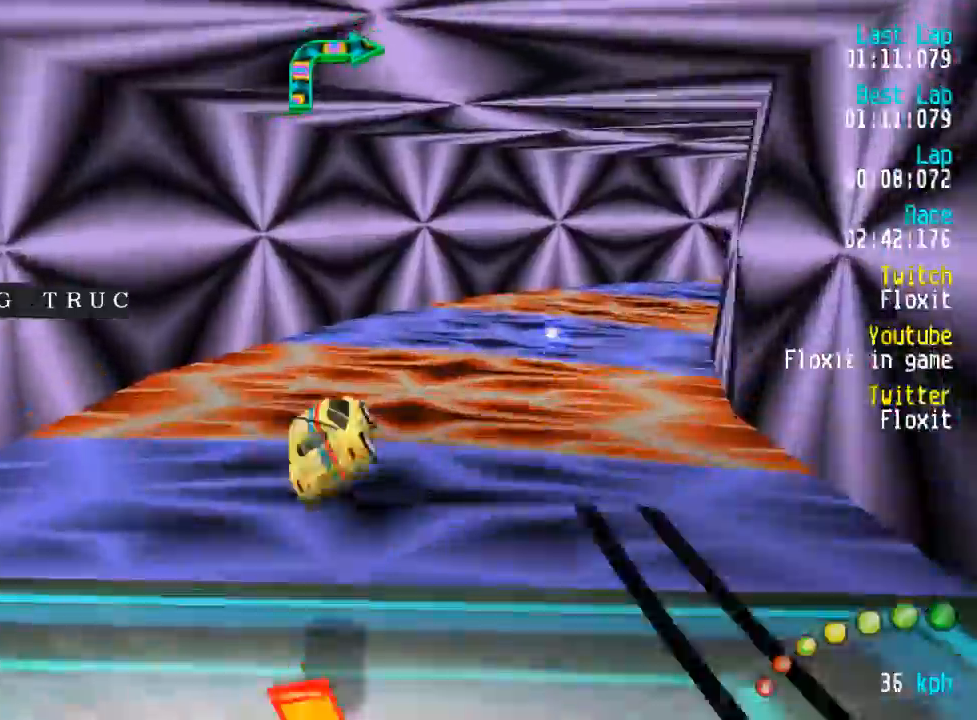
{"buttons": ["A", "DPAD_DOWN", "DPAD_RIGHT"], "left_stick": "center", "right_stick": "center"}